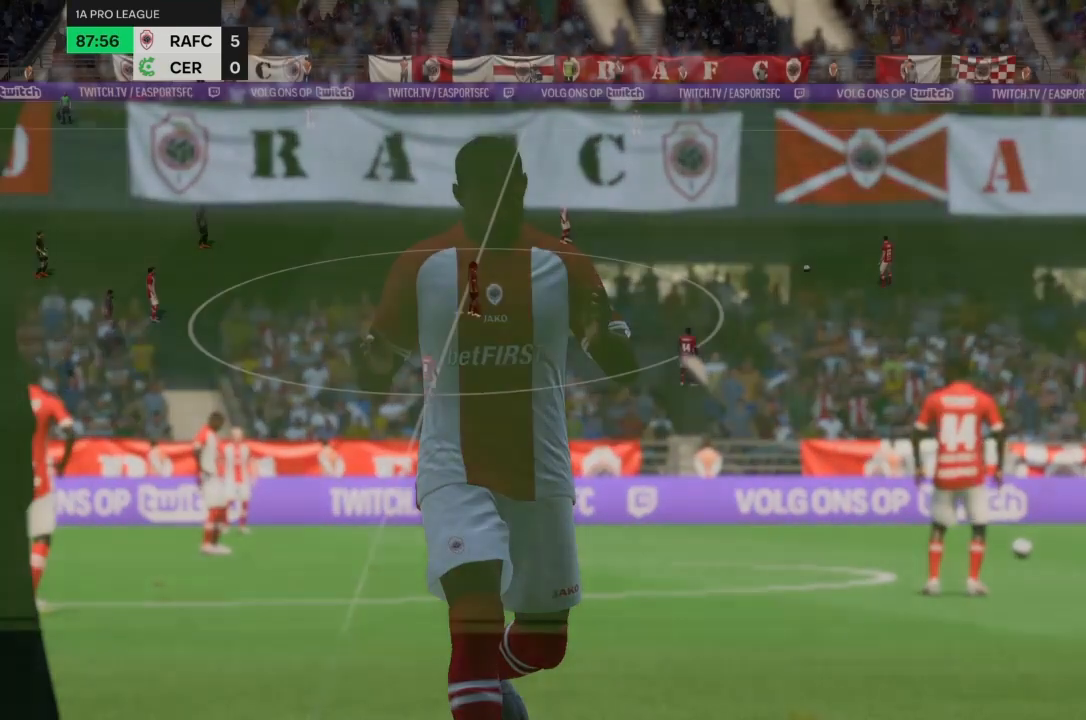
Gameplay with a controller (PlayStation layout); each line is a JSON object with the inputs held at the frame after it. "events" lists button and stick changes between this image and that frame as [ms after this image, input, new state], when the widget could be followed in between. Not read: L3 R3.
{"buttons": [], "left_stick": "center", "right_stick": "center", "events": []}
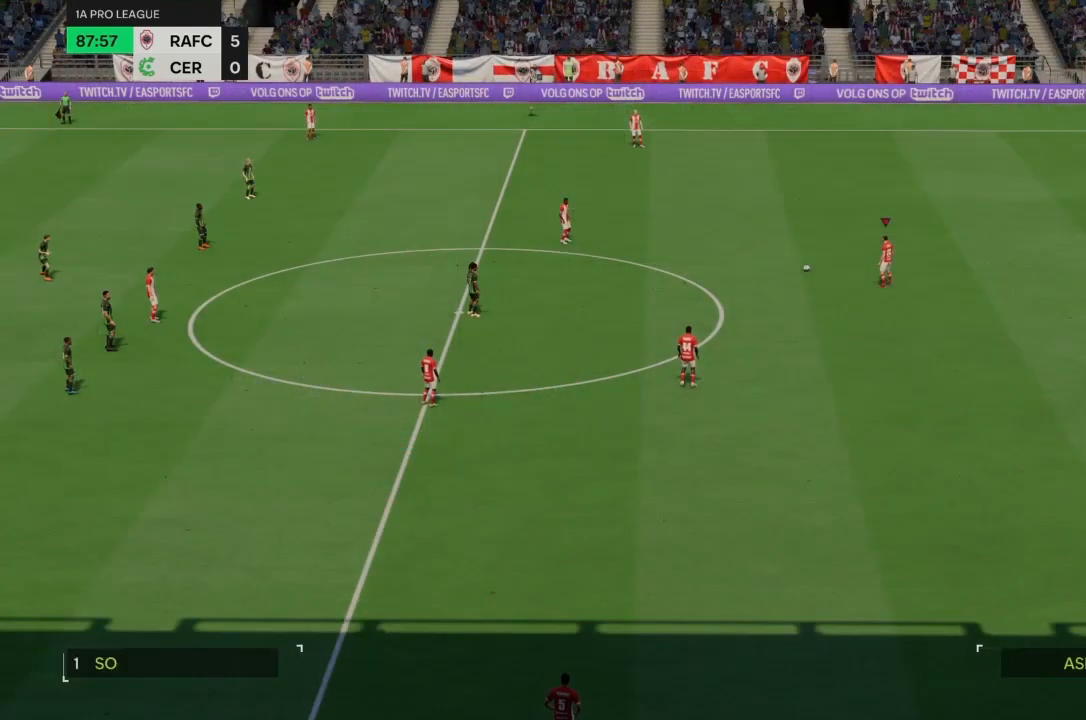
{"buttons": [], "left_stick": "left", "right_stick": "center", "events": [[67, "left_stick", "left"]]}
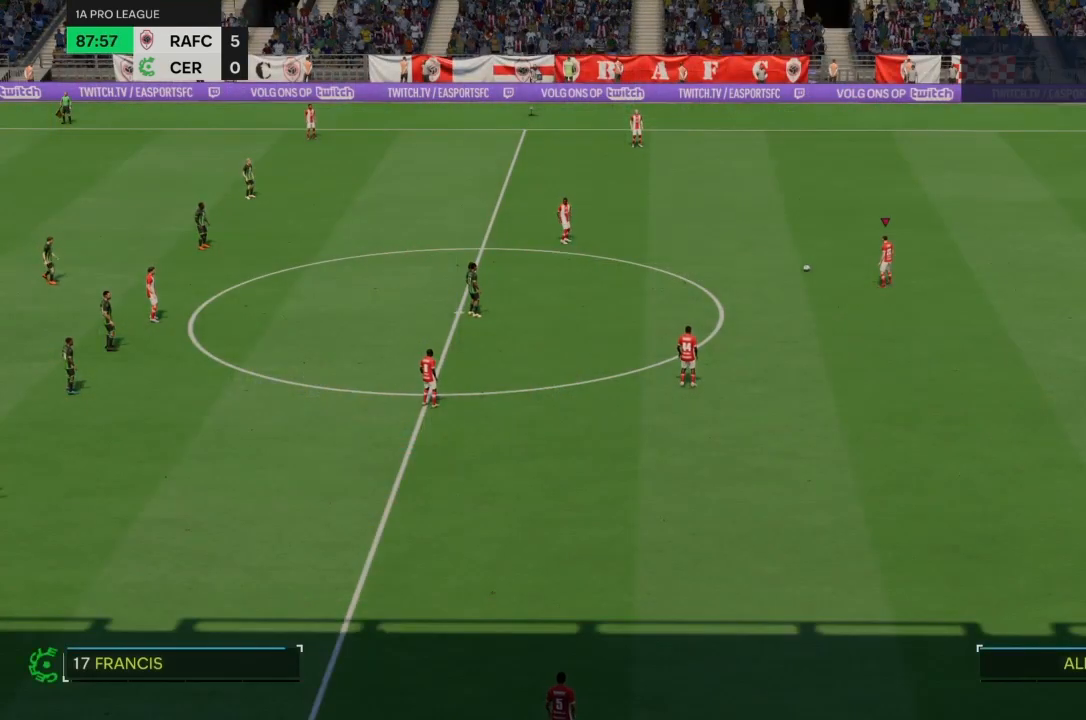
{"buttons": ["CIRCLE"], "left_stick": "left", "right_stick": "center", "events": [[367, "CIRCLE", "down"]]}
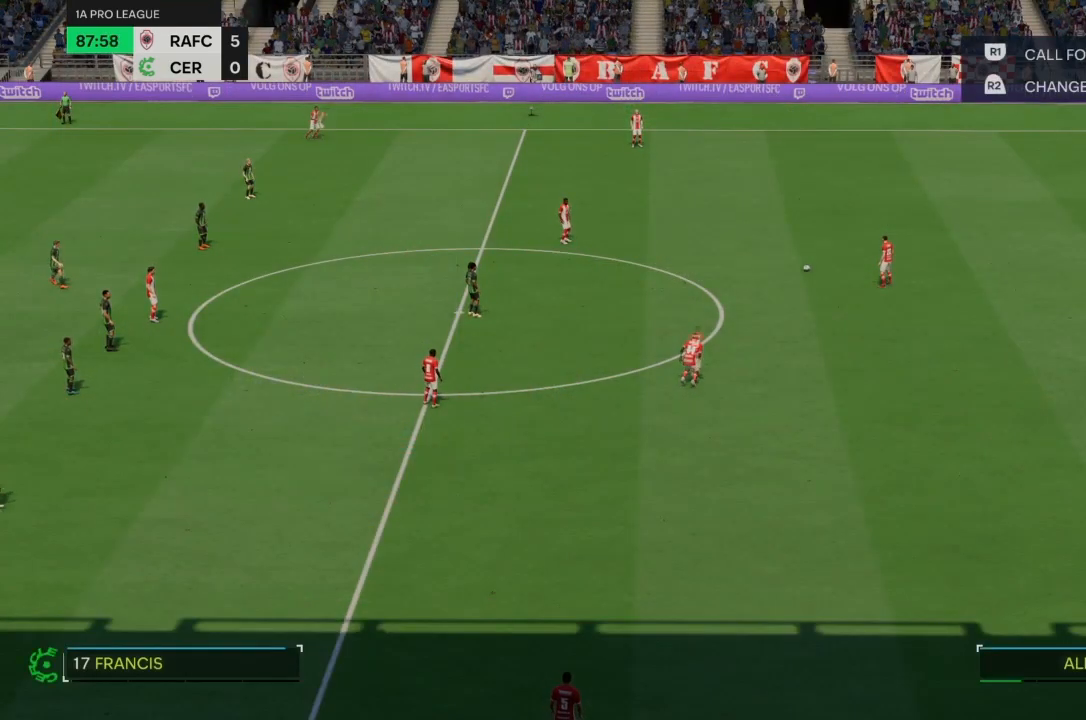
{"buttons": [], "left_stick": "center", "right_stick": "center", "events": [[167, "CIRCLE", "up"], [367, "left_stick", "center"]]}
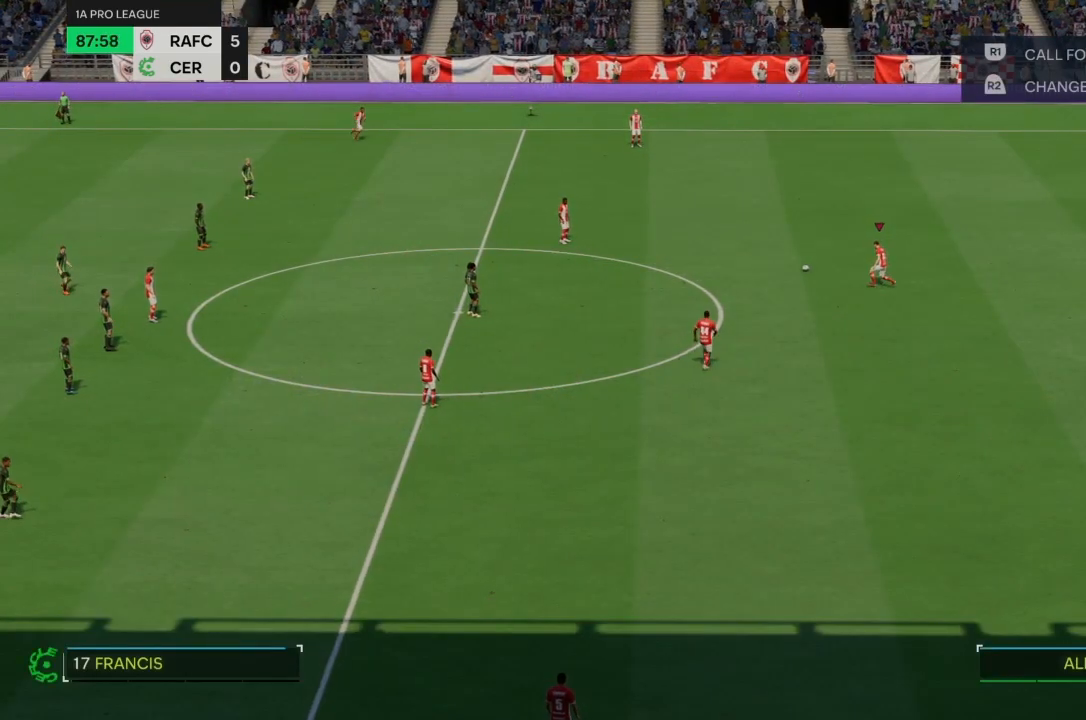
{"buttons": [], "left_stick": "center", "right_stick": "center", "events": []}
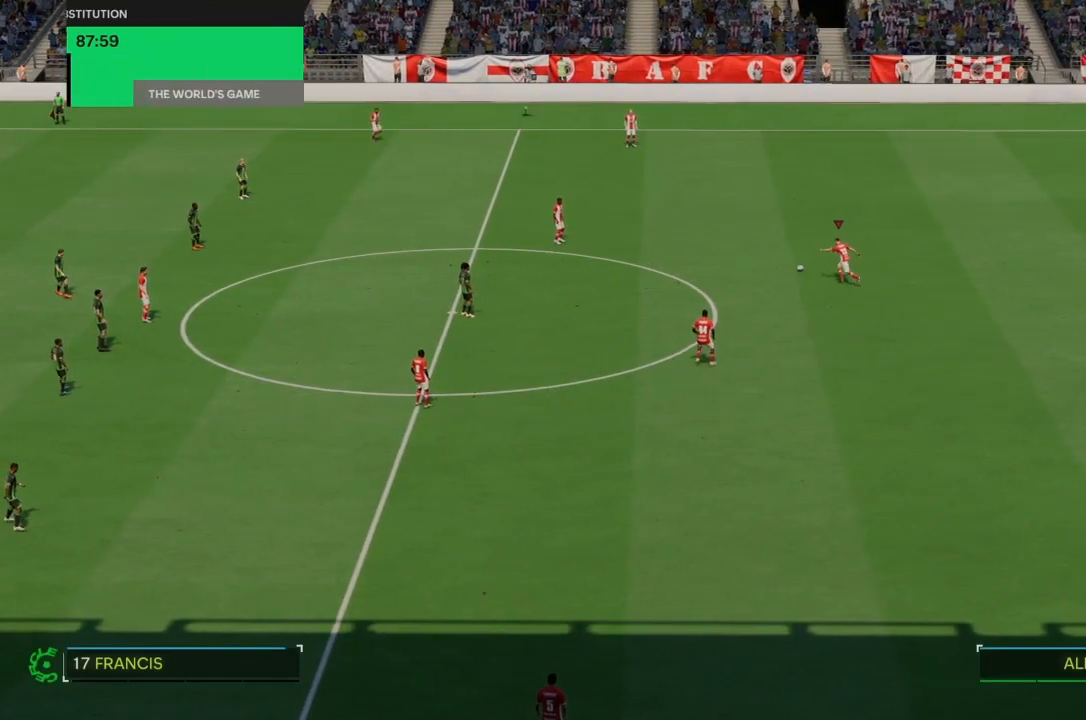
{"buttons": [], "left_stick": "center", "right_stick": "center", "events": []}
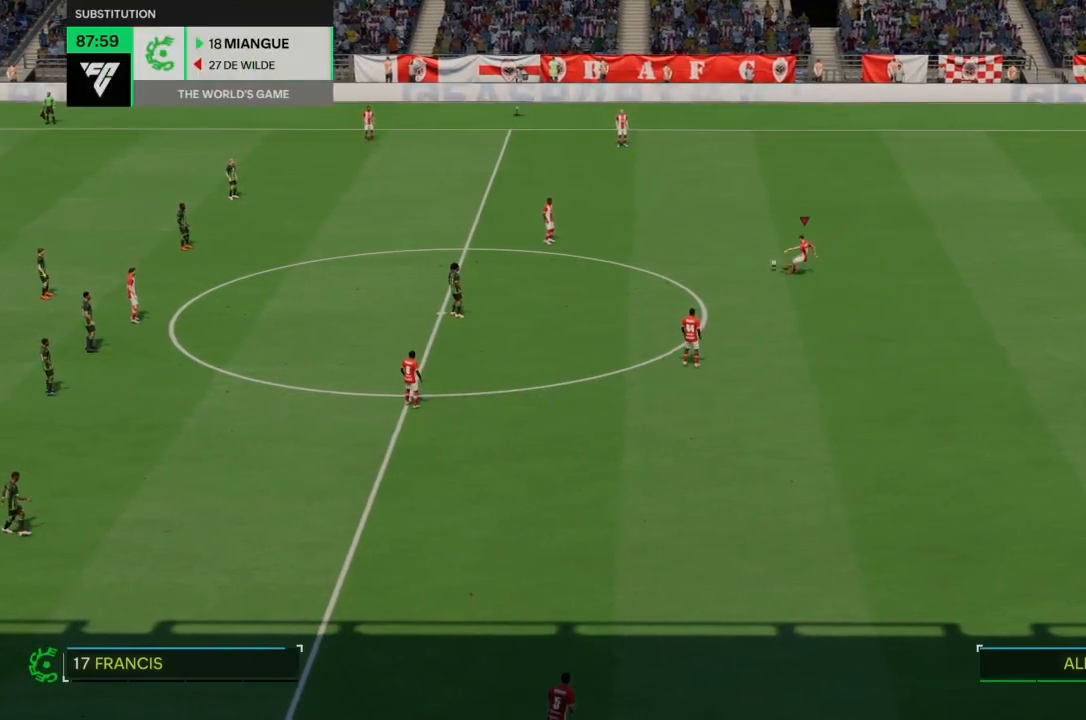
{"buttons": [], "left_stick": "center", "right_stick": "center", "events": []}
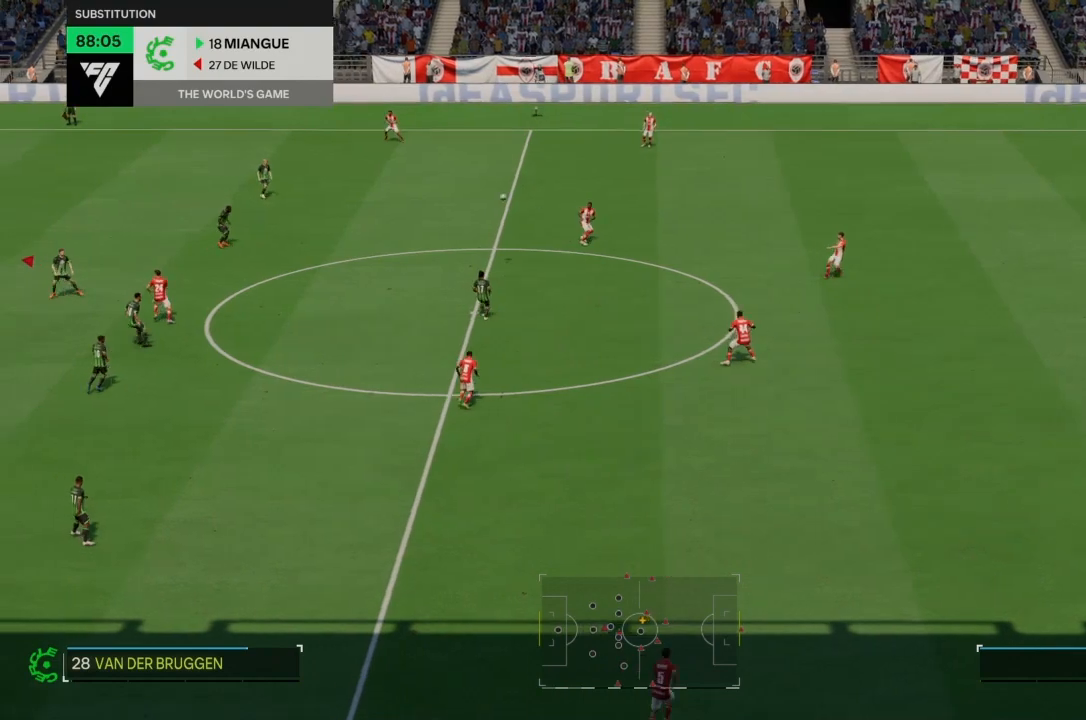
{"buttons": [], "left_stick": "center", "right_stick": "center", "events": []}
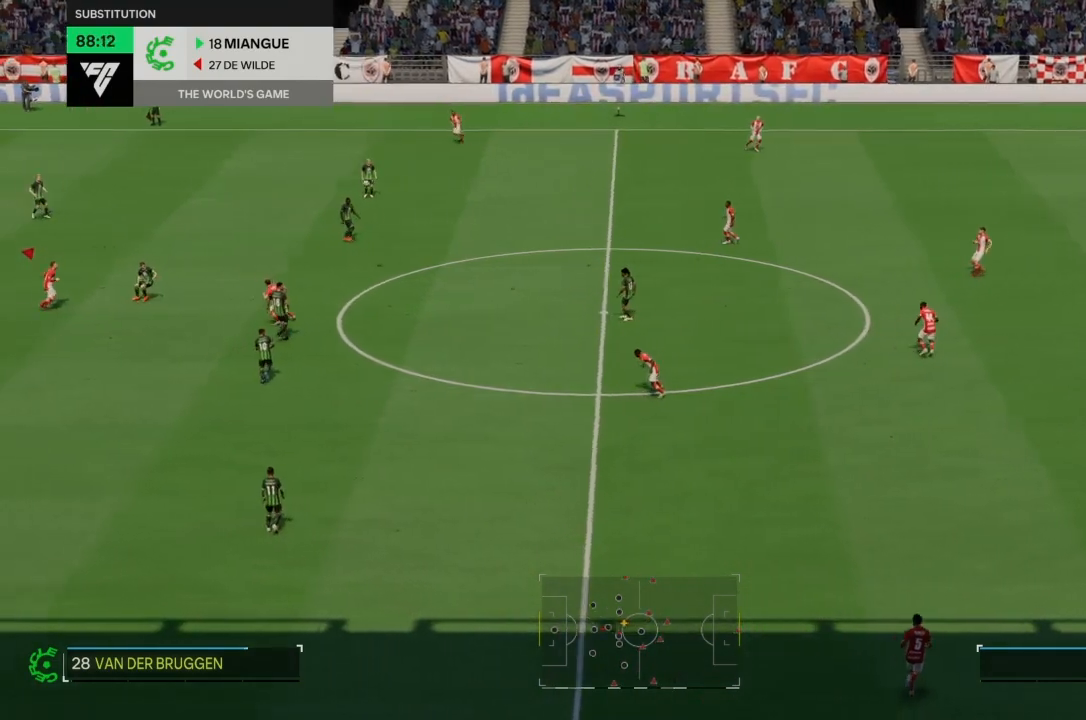
{"buttons": [], "left_stick": "down", "right_stick": "center", "events": [[133, "left_stick", "down"]]}
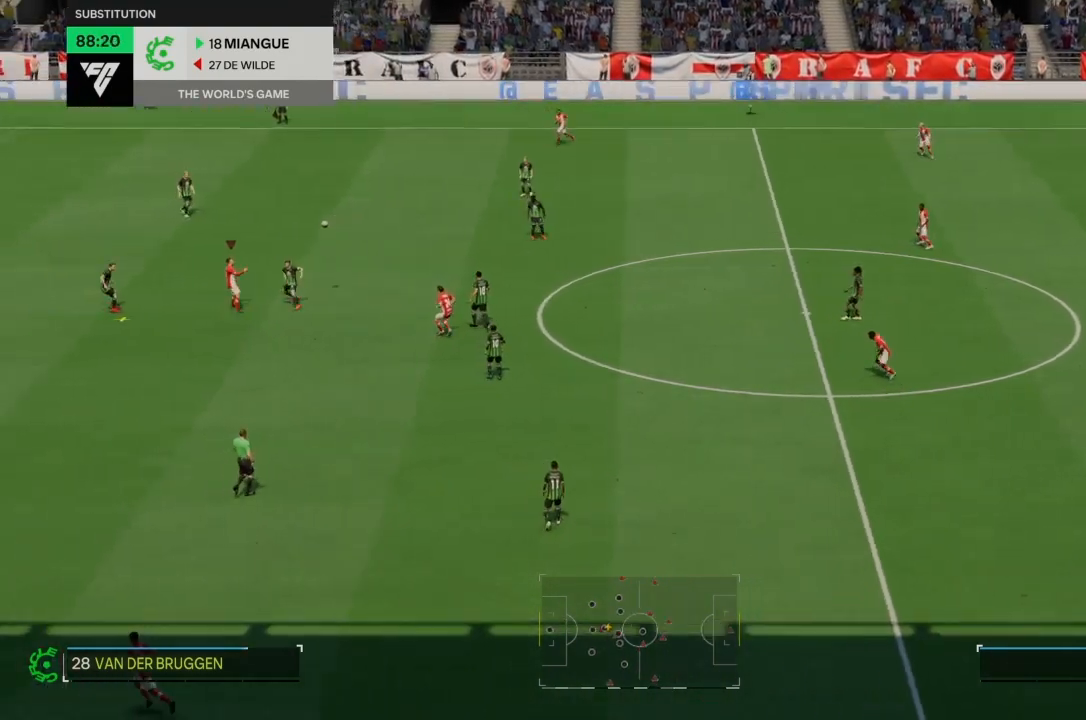
{"buttons": ["R2"], "left_stick": "down-left", "right_stick": "center", "events": [[134, "left_stick", "down-left"], [267, "R2", "down"]]}
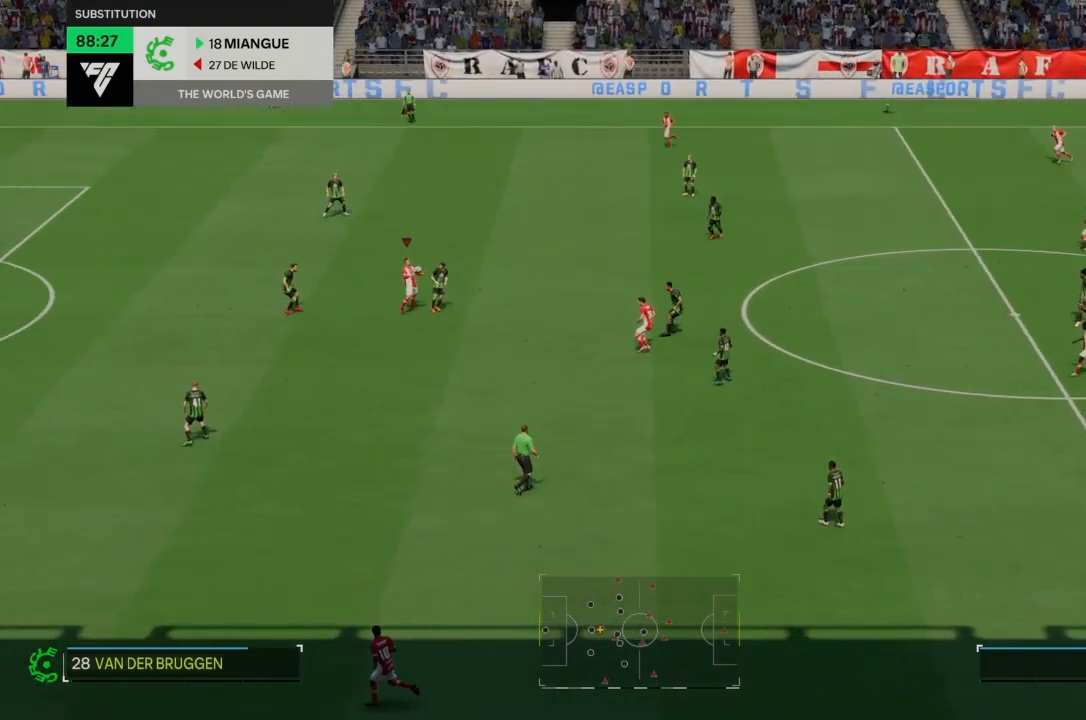
{"buttons": ["R2"], "left_stick": "down-left", "right_stick": "center", "events": []}
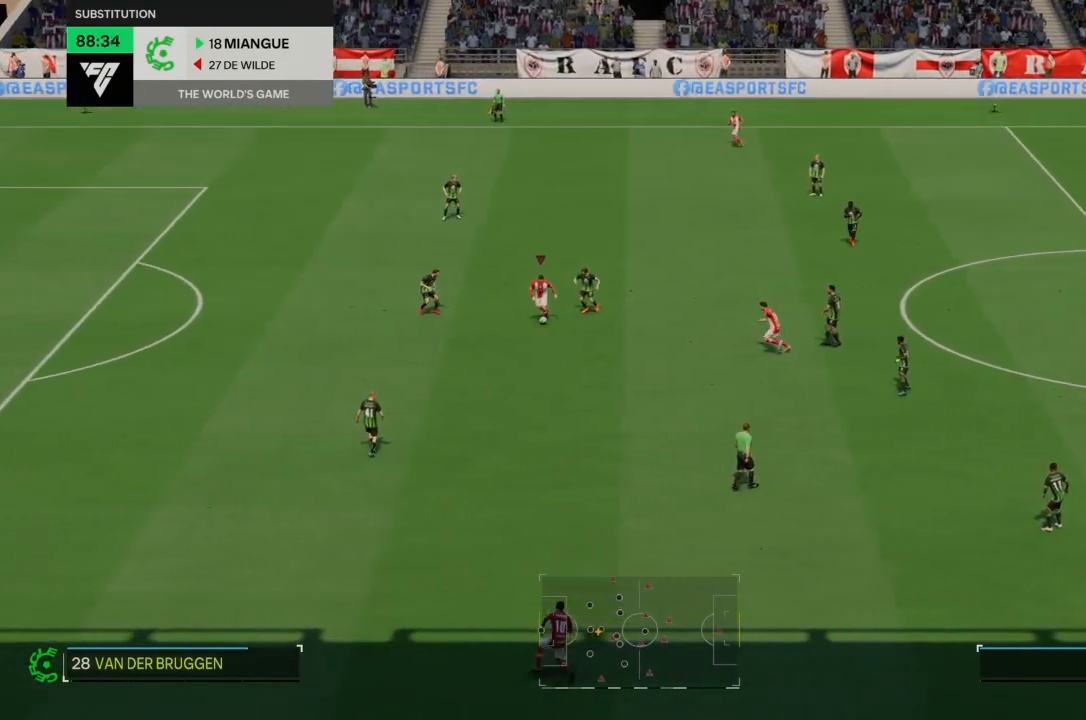
{"buttons": ["R2"], "left_stick": "down-left", "right_stick": "center", "events": [[333, "R2", "up"], [400, "R2", "down"]]}
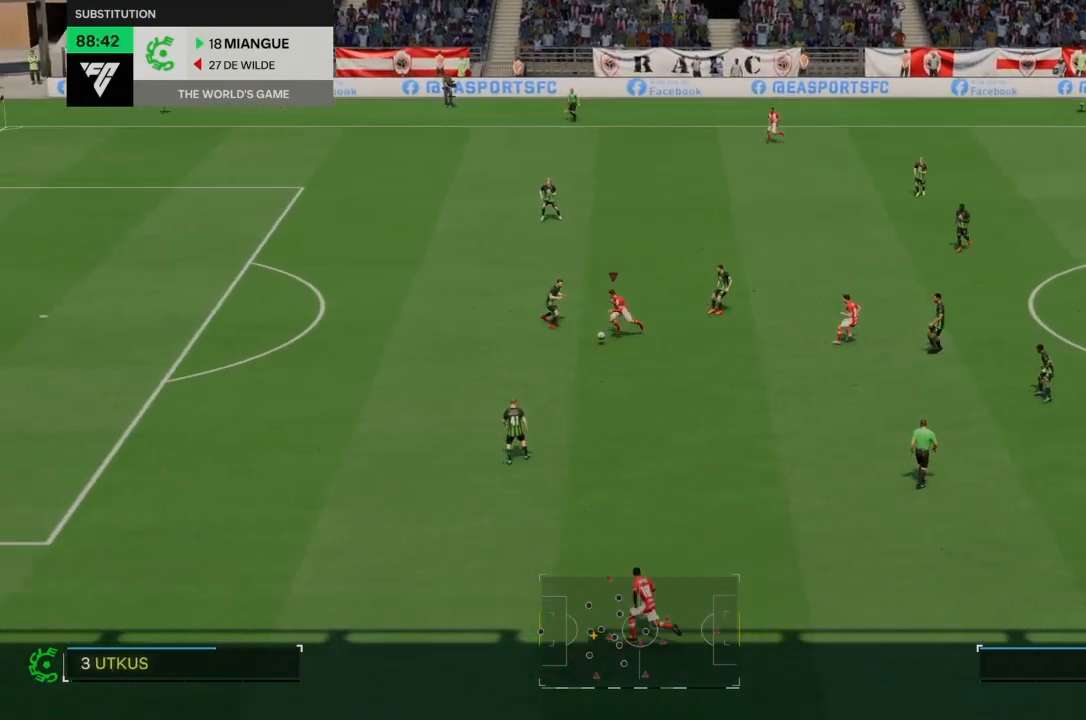
{"buttons": ["R2"], "left_stick": "down-left", "right_stick": "center", "events": []}
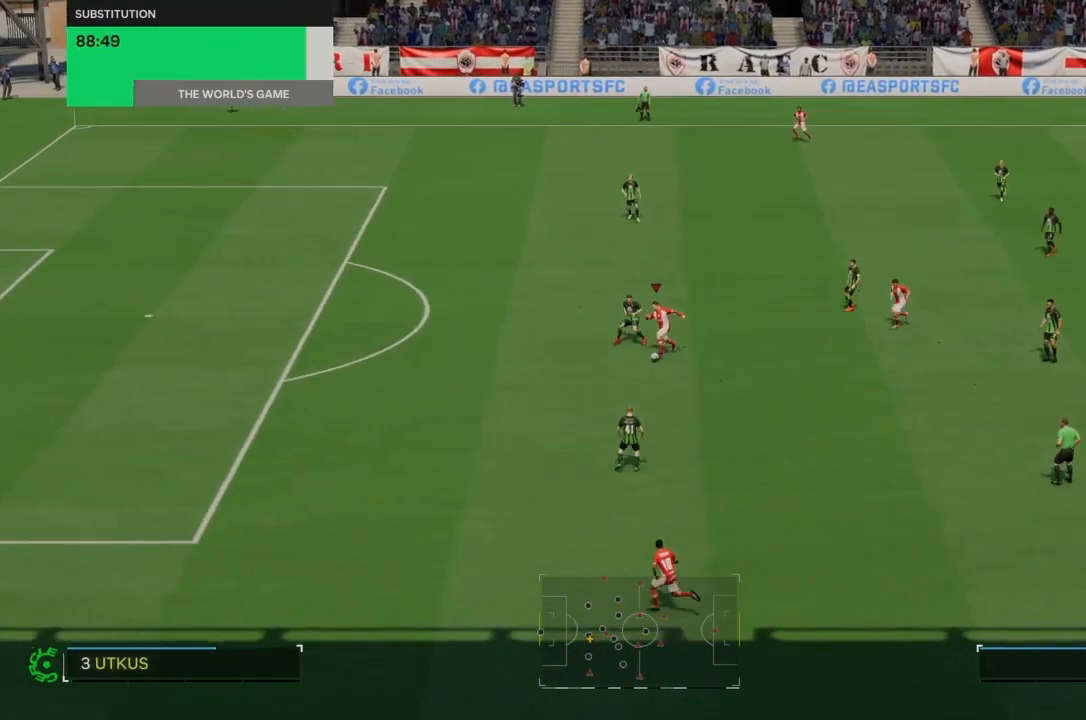
{"buttons": ["R2"], "left_stick": "down-left", "right_stick": "center", "events": []}
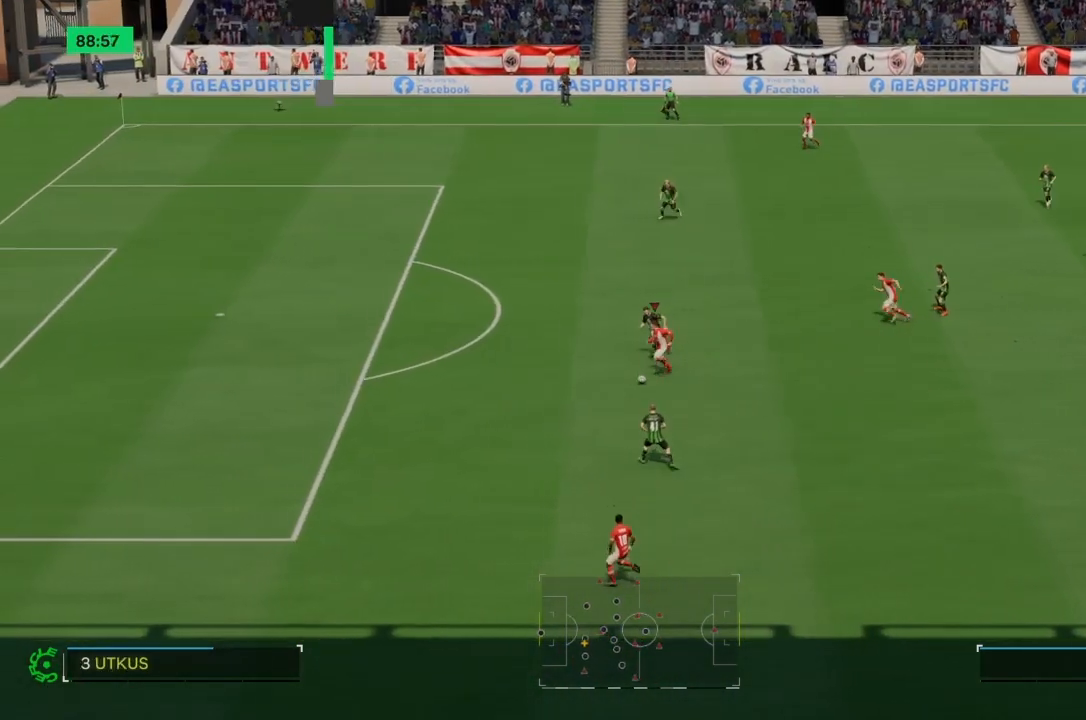
{"buttons": ["R2"], "left_stick": "left", "right_stick": "center", "events": [[367, "left_stick", "left"]]}
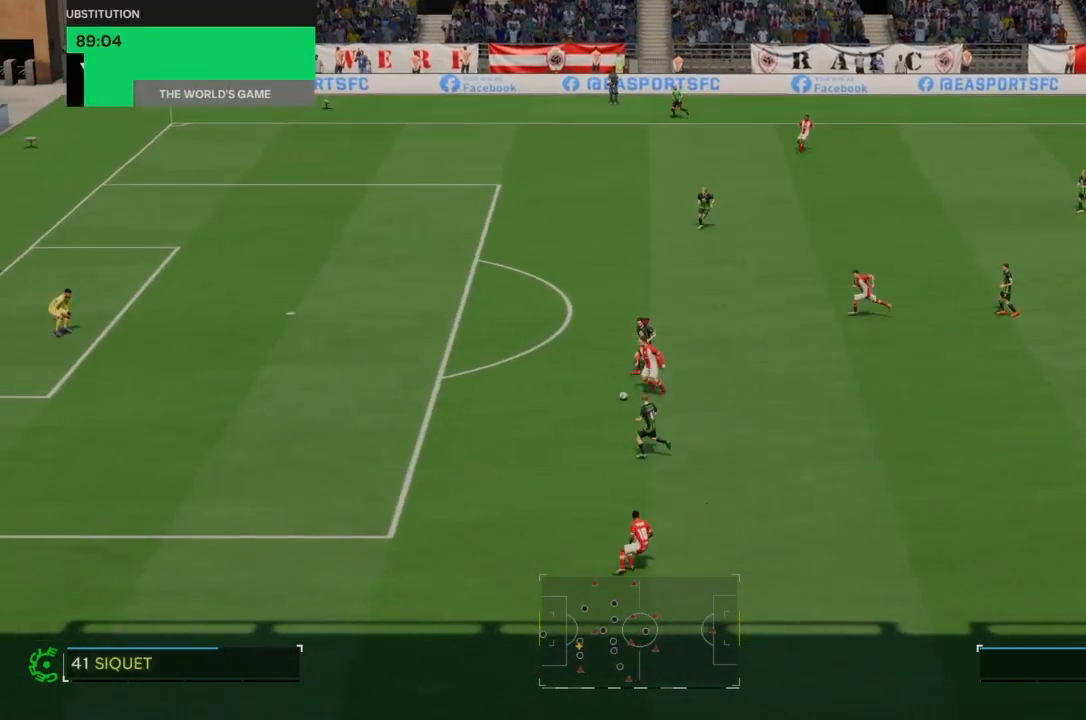
{"buttons": [], "left_stick": "up-right", "right_stick": "center", "events": [[434, "R2", "up"], [500, "left_stick", "up-right"]]}
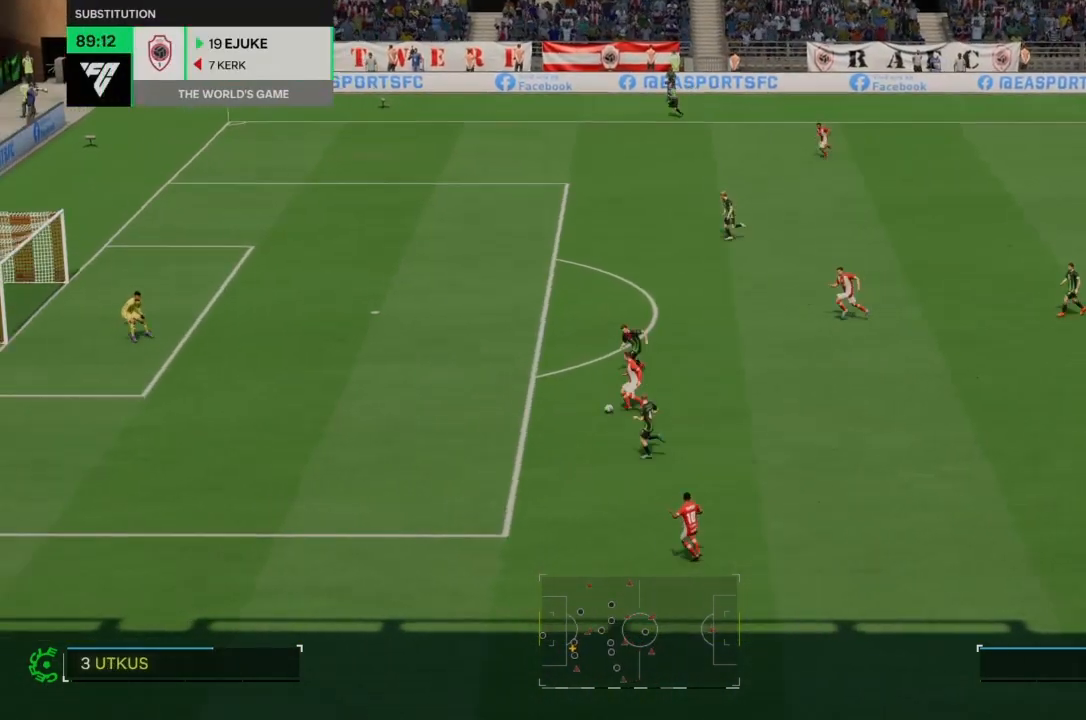
{"buttons": [], "left_stick": "up-right", "right_stick": "center", "events": []}
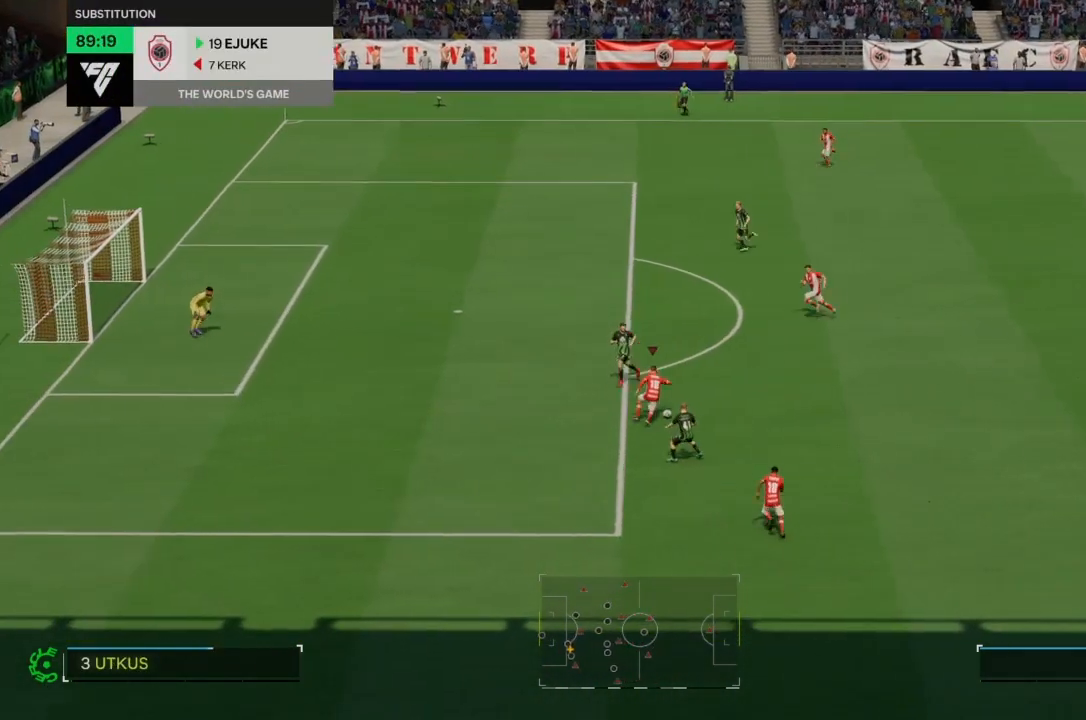
{"buttons": [], "left_stick": "up-left", "right_stick": "center", "events": [[100, "left_stick", "up"], [233, "CROSS", "down"], [333, "CROSS", "up"], [400, "left_stick", "up-left"]]}
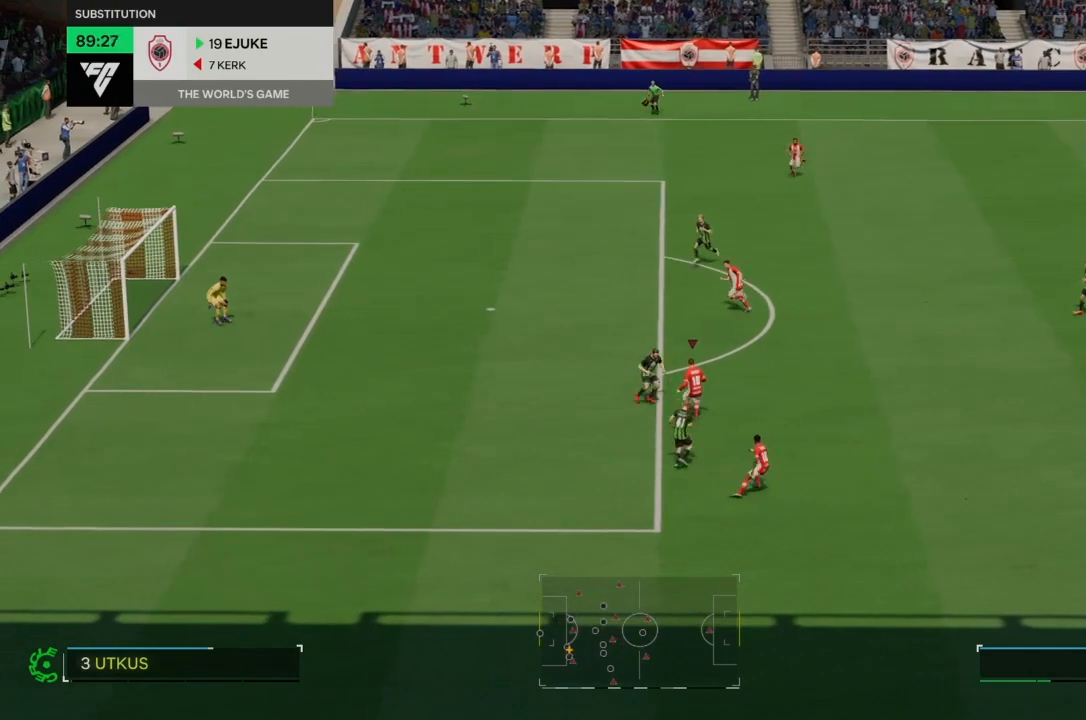
{"buttons": [], "left_stick": "down-left", "right_stick": "center", "events": [[334, "left_stick", "left"], [501, "left_stick", "down-left"]]}
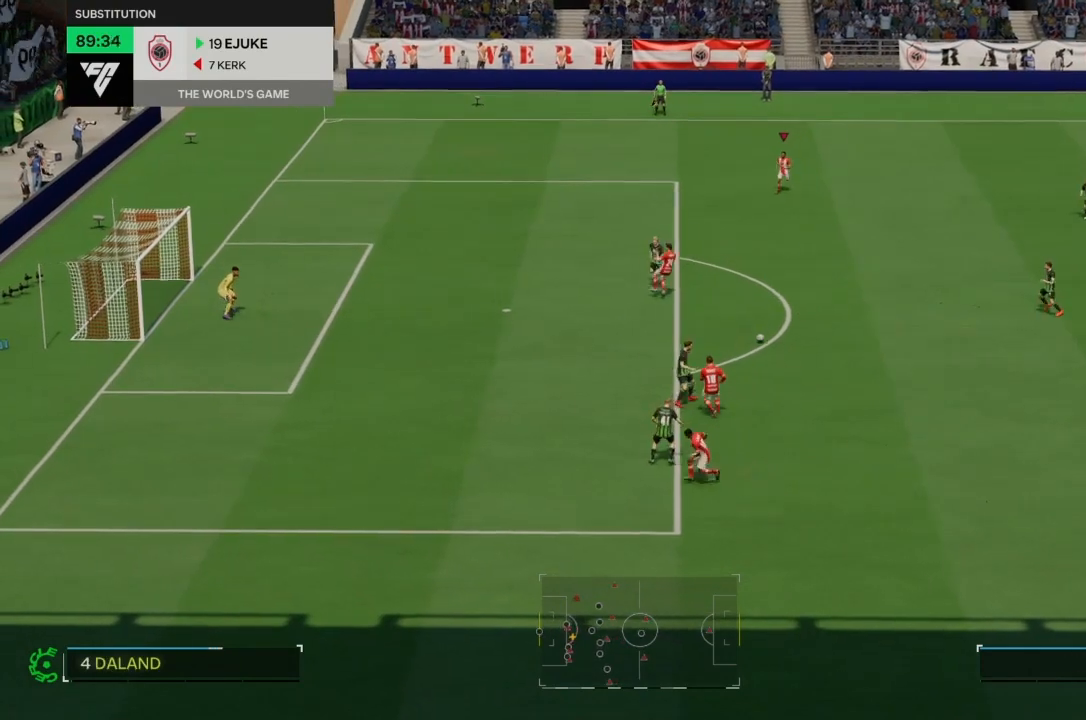
{"buttons": [], "left_stick": "right", "right_stick": "center"}
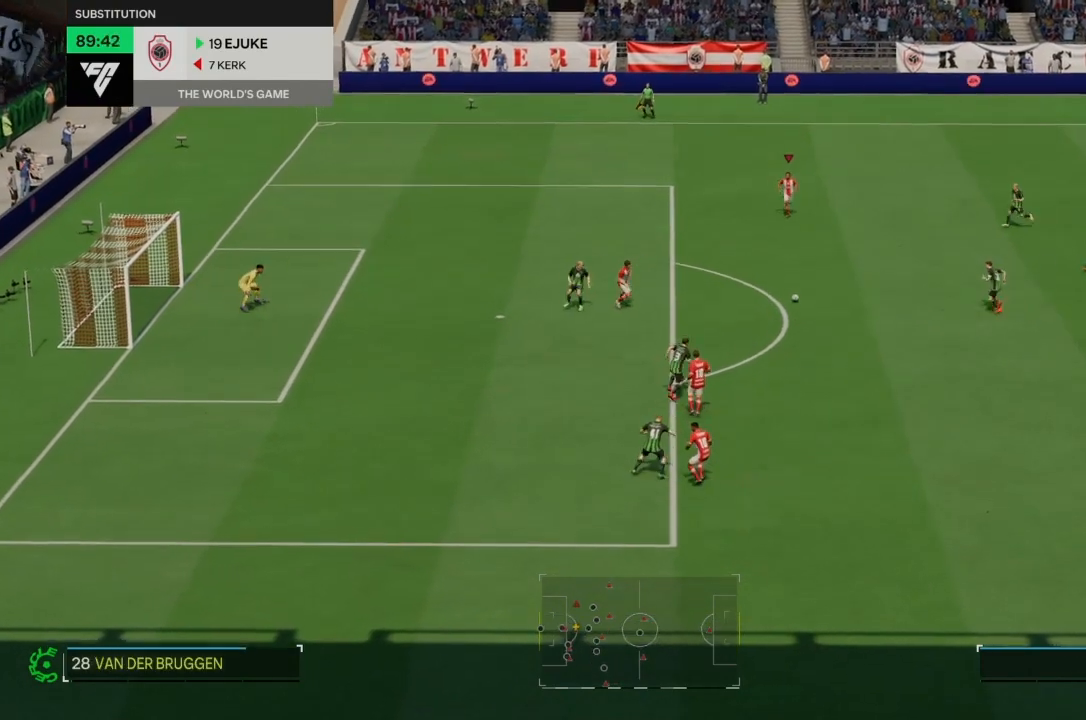
{"buttons": [], "left_stick": "down-left", "right_stick": "center", "events": [[67, "left_stick", "down"], [334, "left_stick", "down-left"]]}
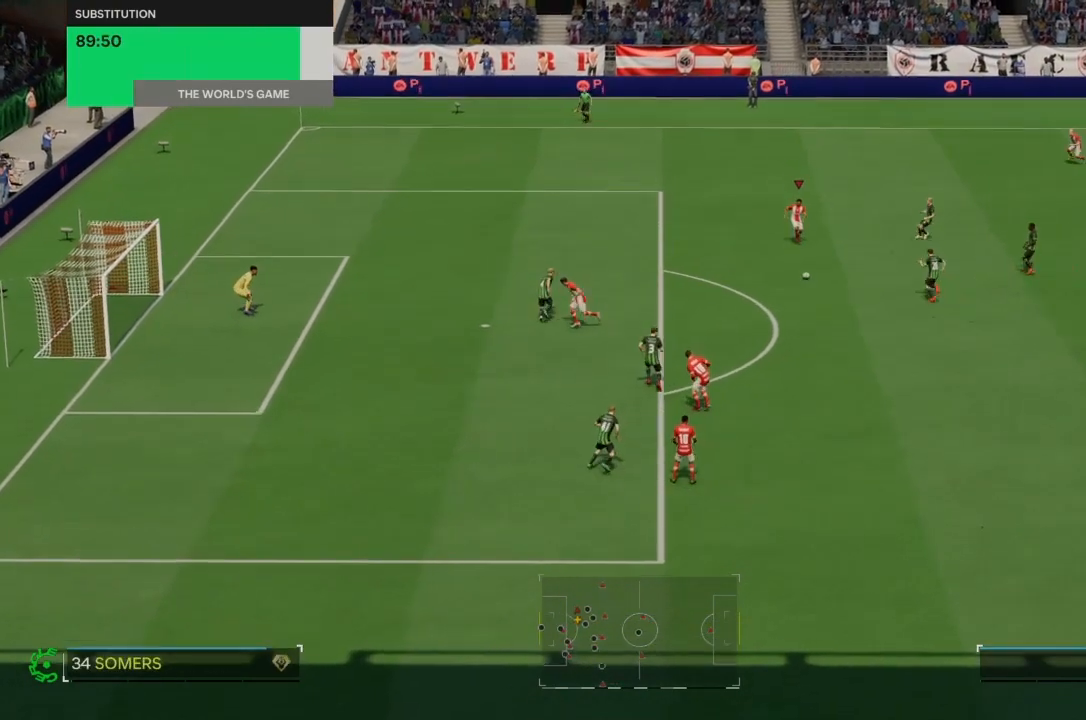
{"buttons": ["R2"], "left_stick": "down-left", "right_stick": "center", "events": [[300, "R2", "down"]]}
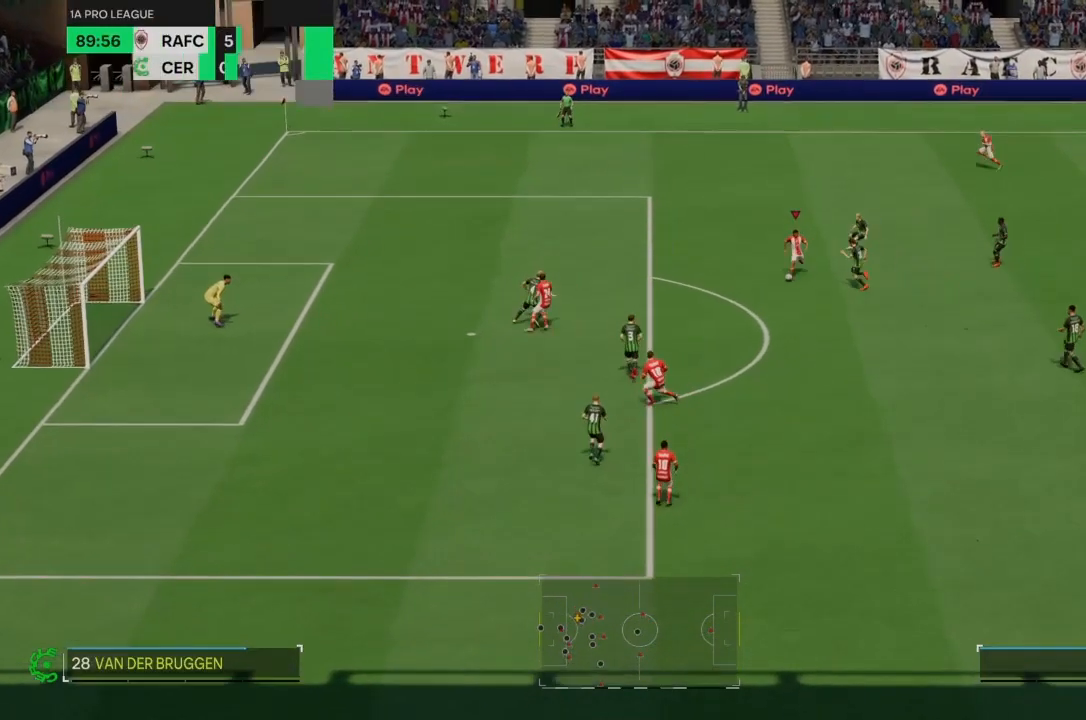
{"buttons": ["R2"], "left_stick": "down-left", "right_stick": "center", "events": []}
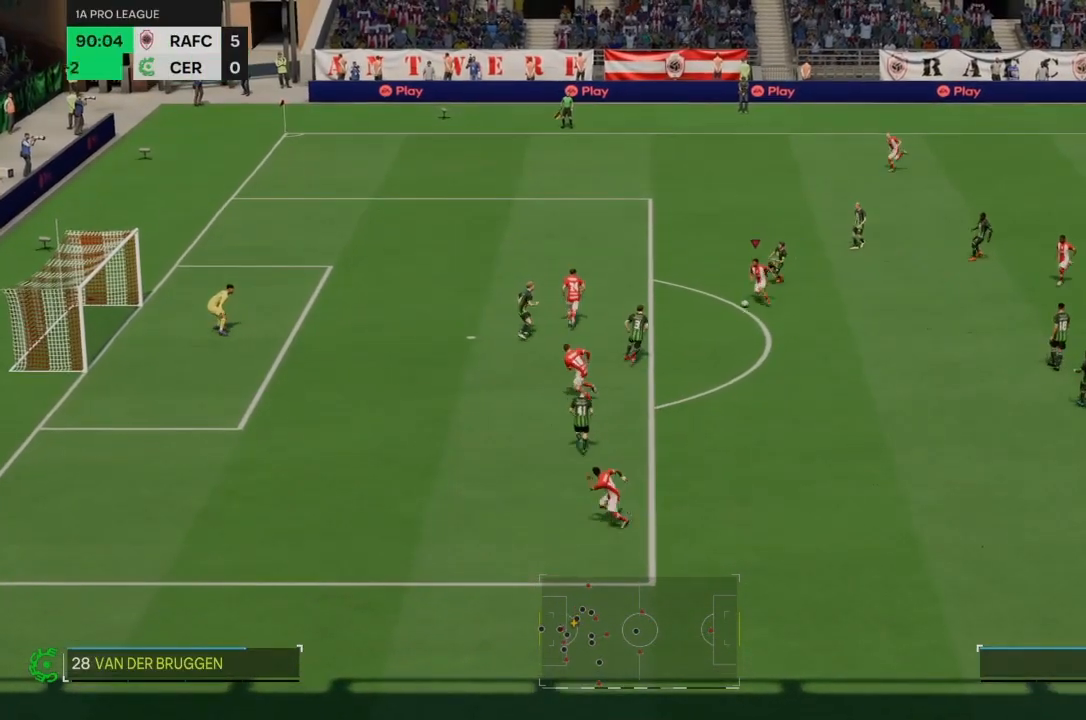
{"buttons": ["R2"], "left_stick": "left", "right_stick": "center", "events": [[367, "left_stick", "left"]]}
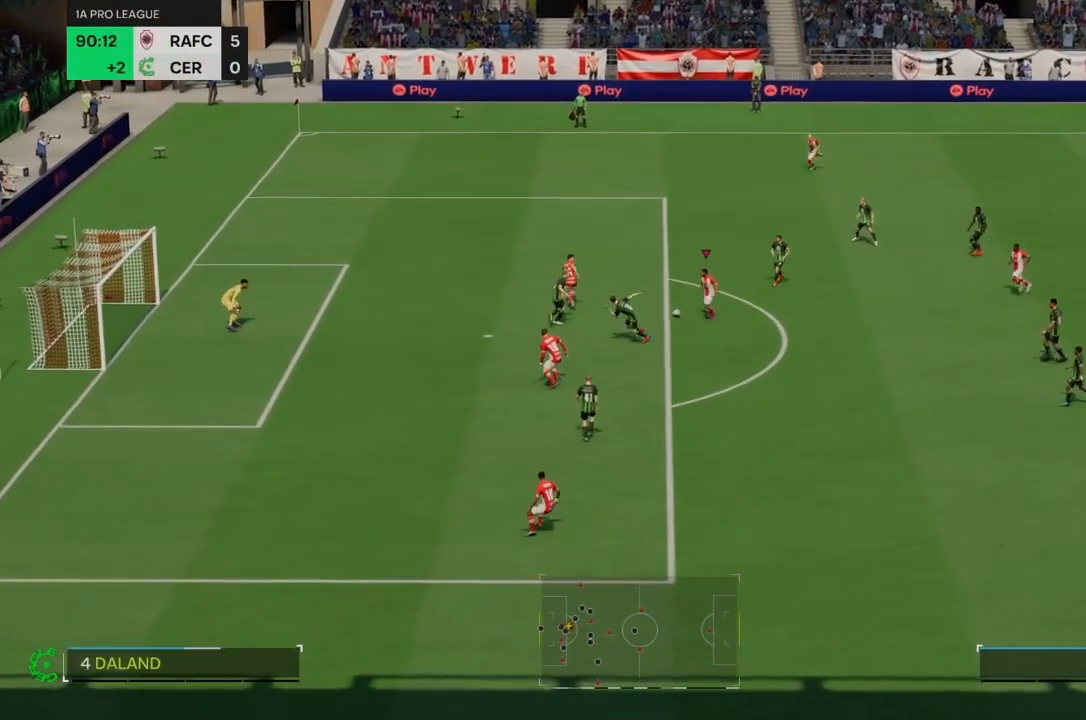
{"buttons": [], "left_stick": "down", "right_stick": "center", "events": [[67, "R2", "up"], [67, "left_stick", "down"]]}
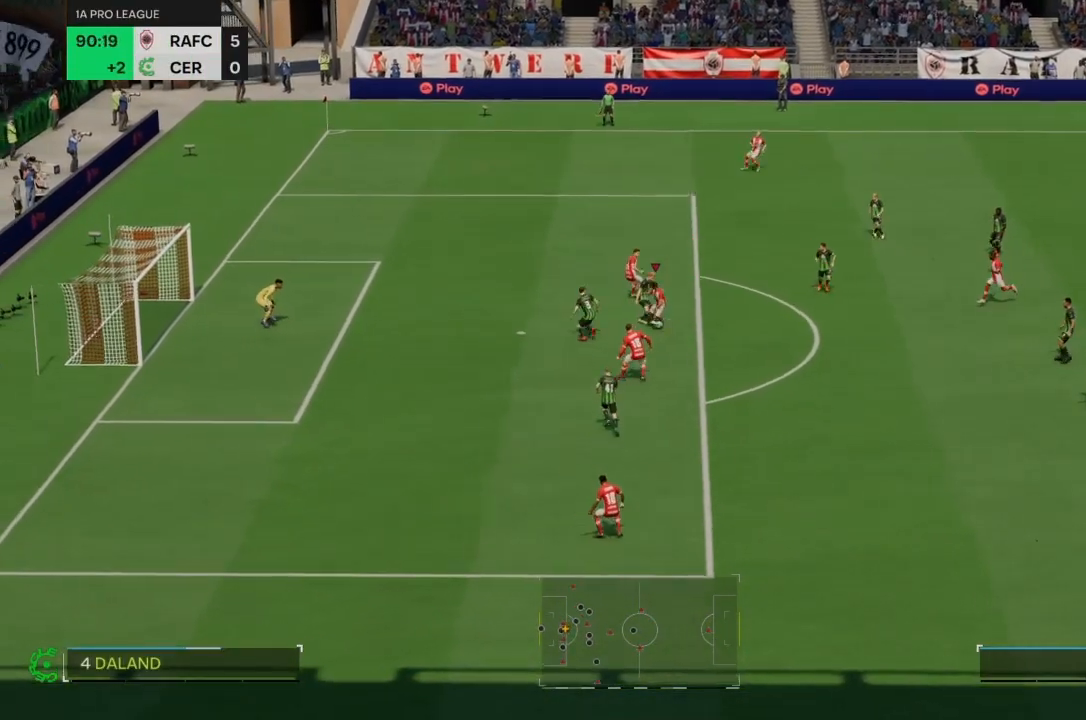
{"buttons": [], "left_stick": "down-left", "right_stick": "center", "events": [[300, "left_stick", "down-left"]]}
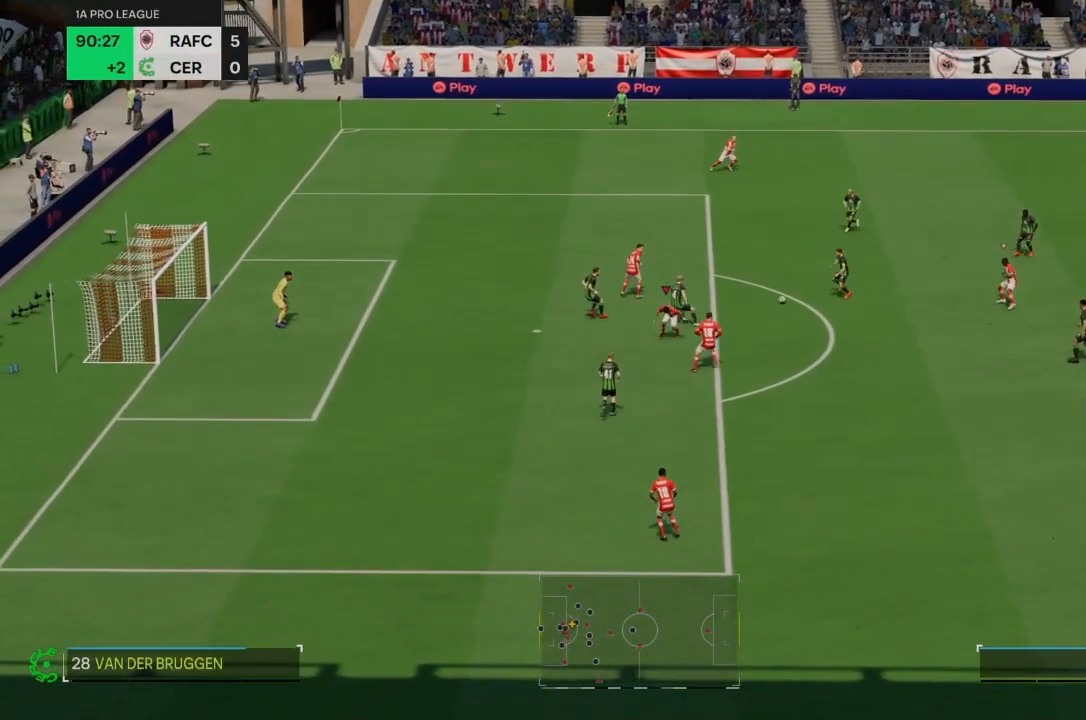
{"buttons": [], "left_stick": "center", "right_stick": "center", "events": [[67, "left_stick", "center"]]}
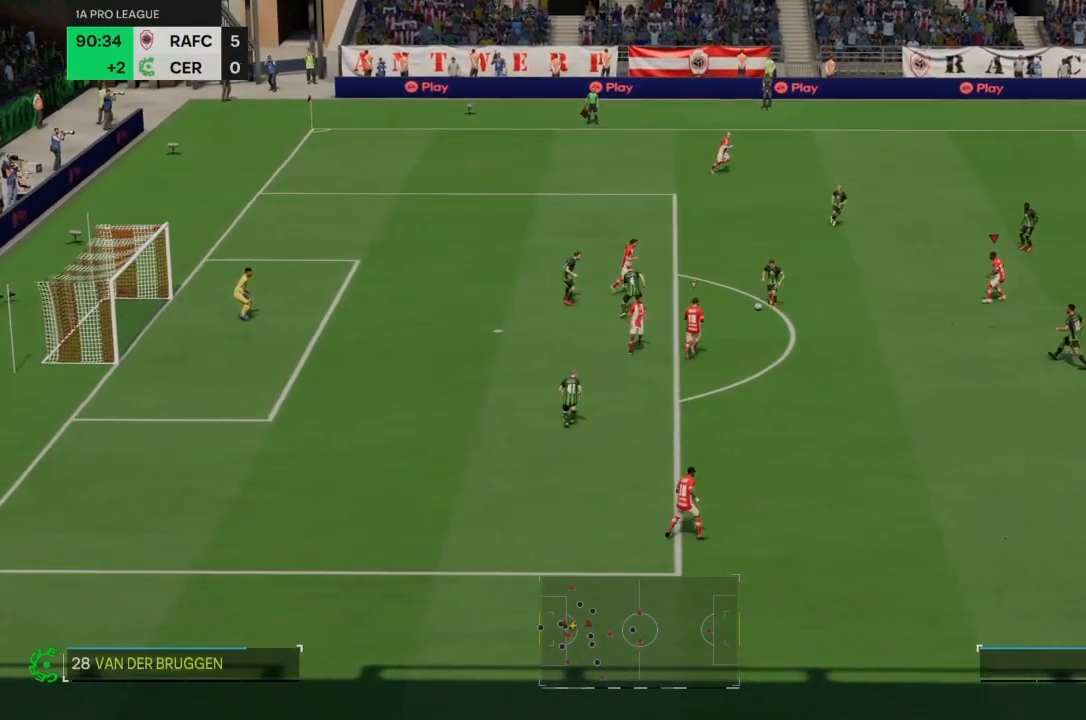
{"buttons": ["CROSS", "R2"], "left_stick": "center", "right_stick": "center", "events": [[67, "CROSS", "down"], [67, "R2", "down"]]}
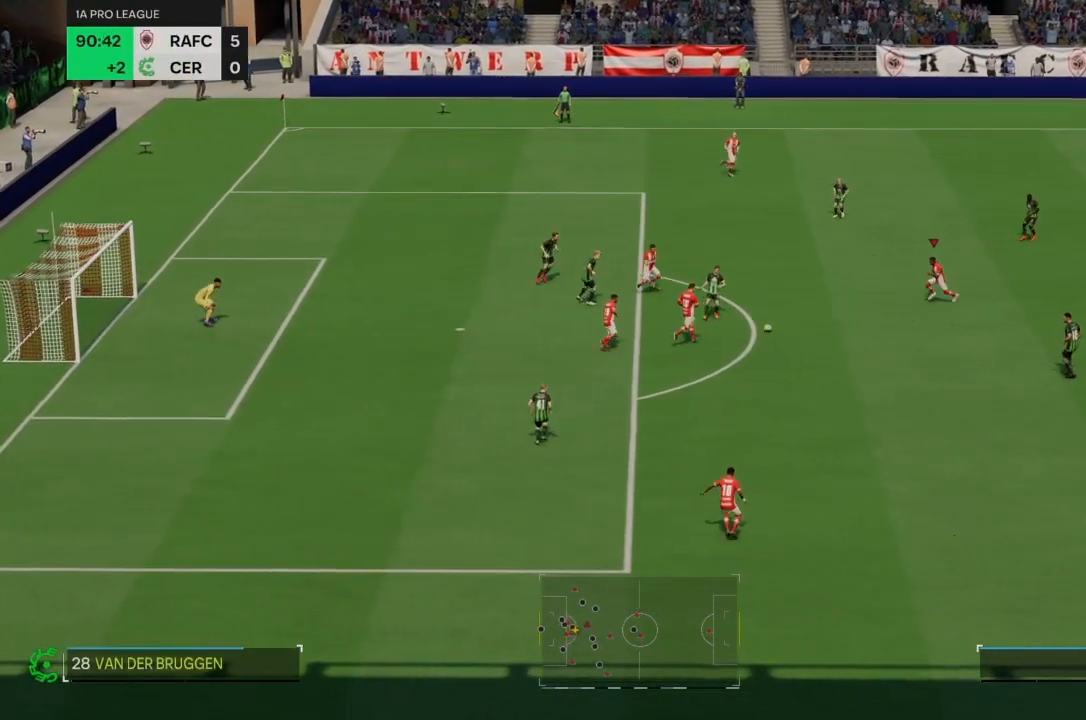
{"buttons": ["CROSS", "R2"], "left_stick": "center", "right_stick": "center", "events": []}
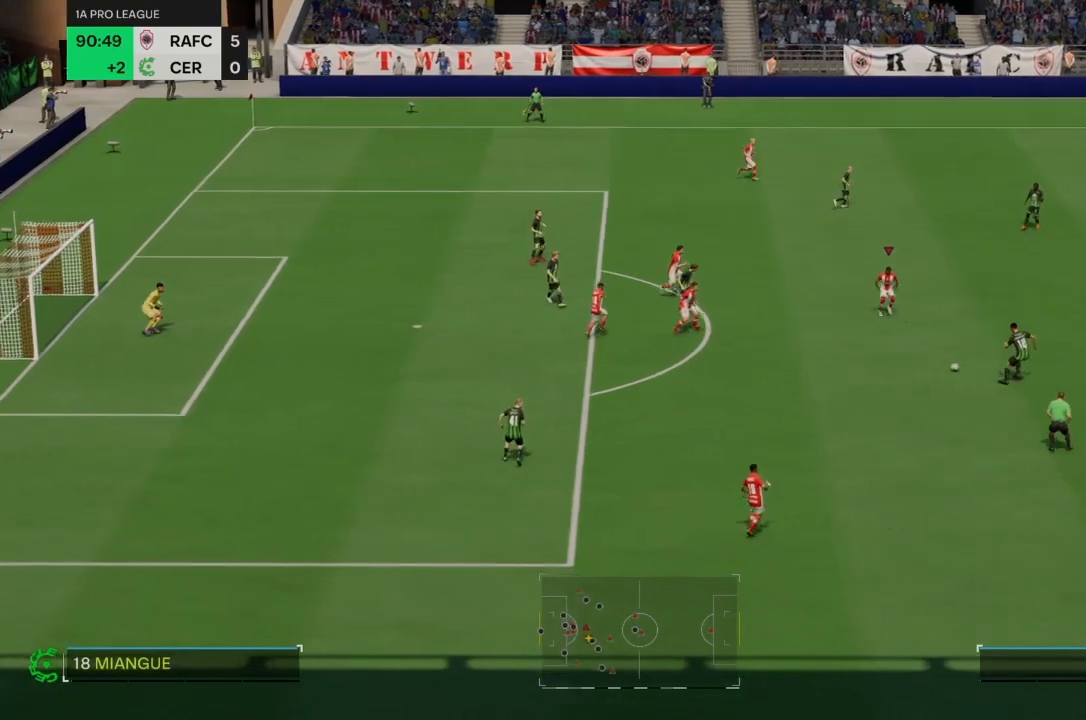
{"buttons": ["CROSS", "R2"], "left_stick": "center", "right_stick": "center", "events": []}